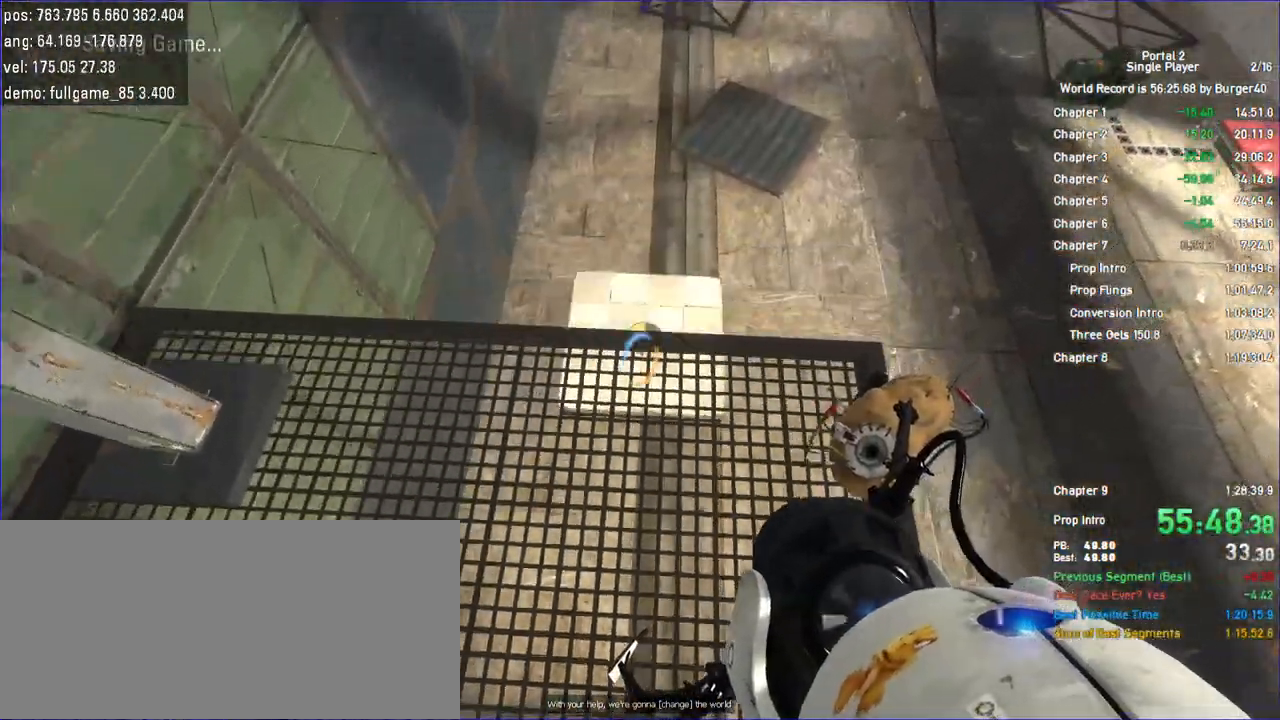
Gameplay with keyboard and mouse; each line is a JSON object with the keys and mouse buttons held at the frame after it. "events" lists presses ("down") and releases ("up") of "a", "c", "chat", "d", "duck", "jump", "load", "low", "r", "relod", "reset", "s", "save", "use", "w", "z", "mouse_left", "mouse_wheel" and "mouse_right" between this image and that frame as [ms after this image, input, new state], when the widget could be followed in between. "mouse_left", "mouse_wheel", "mouse_right" = the "left", "wheel", "right" buttons of the "mouse" list. No other keys are recorded. "wheel" means that the mouse wheel is clicked or scrolled. Key names are as the overlay labels them; some are game actions (e.g. jump) rather than physical keys. Not read: mouse_move.
{"keys": ["w"], "mouse": [], "events": [[233, "mouse_right", "down"], [333, "mouse_right", "up"]]}
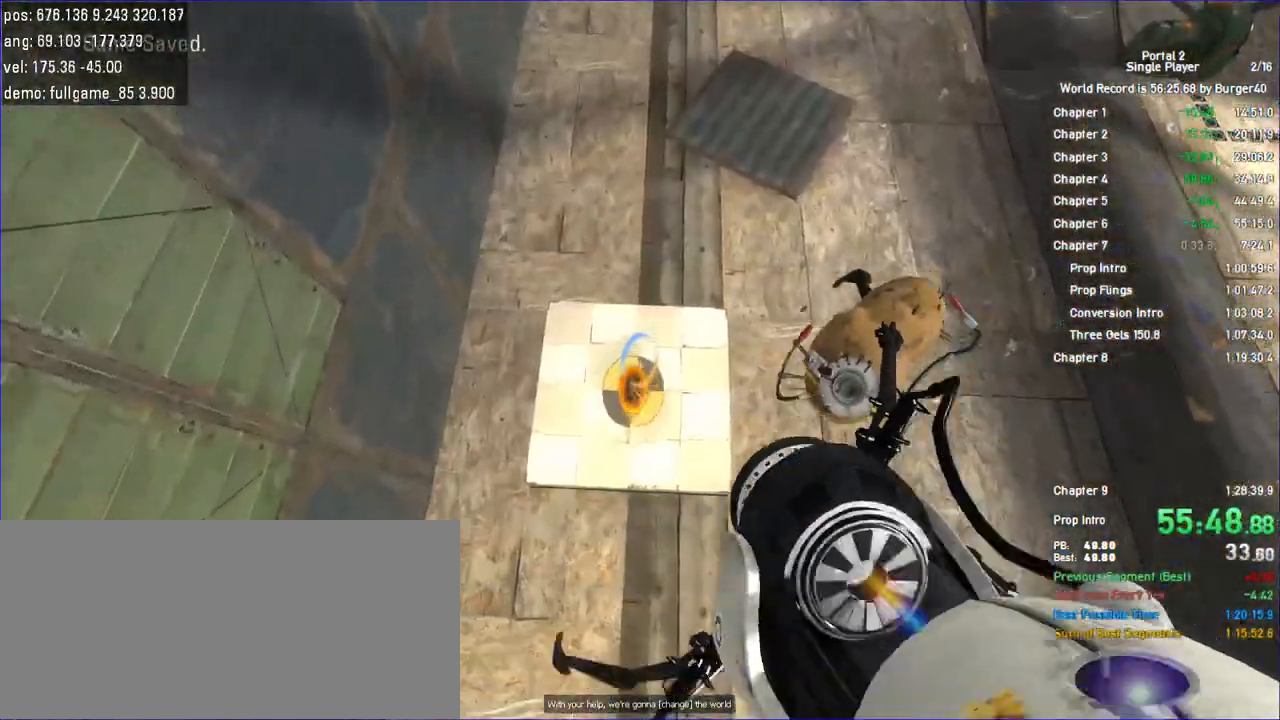
{"keys": ["w"], "mouse": [], "events": []}
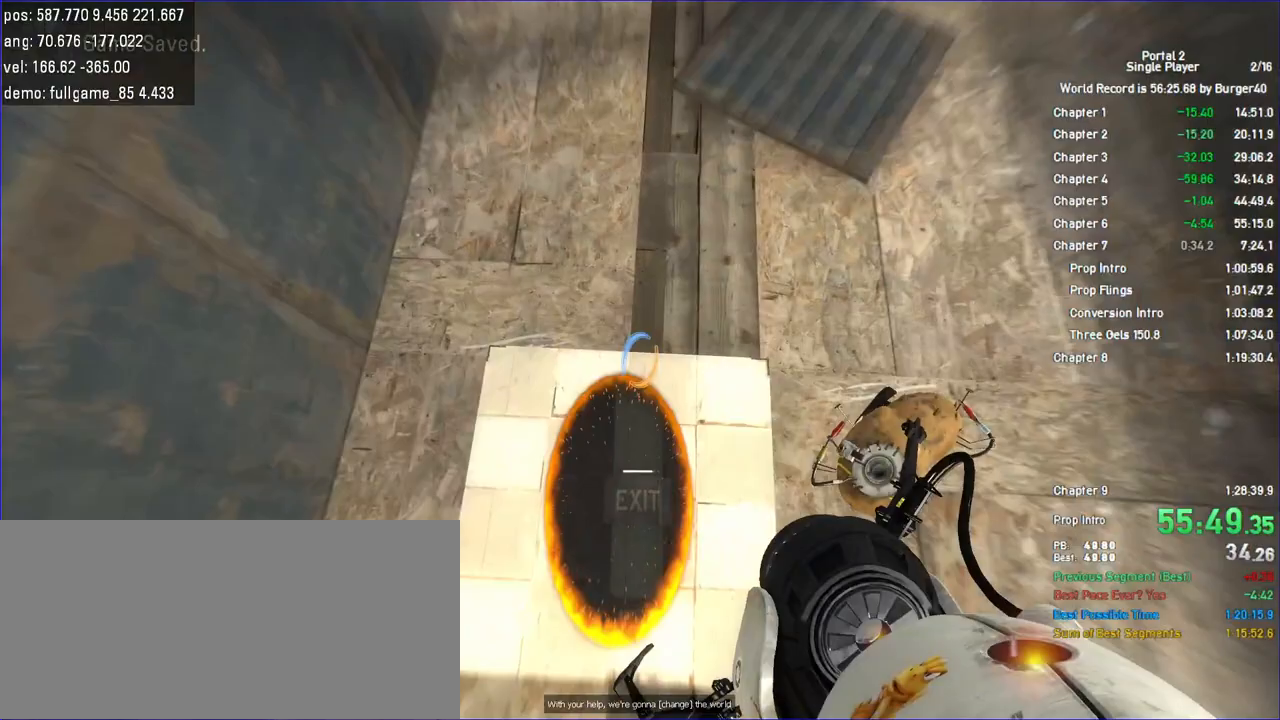
{"keys": ["w"], "mouse": []}
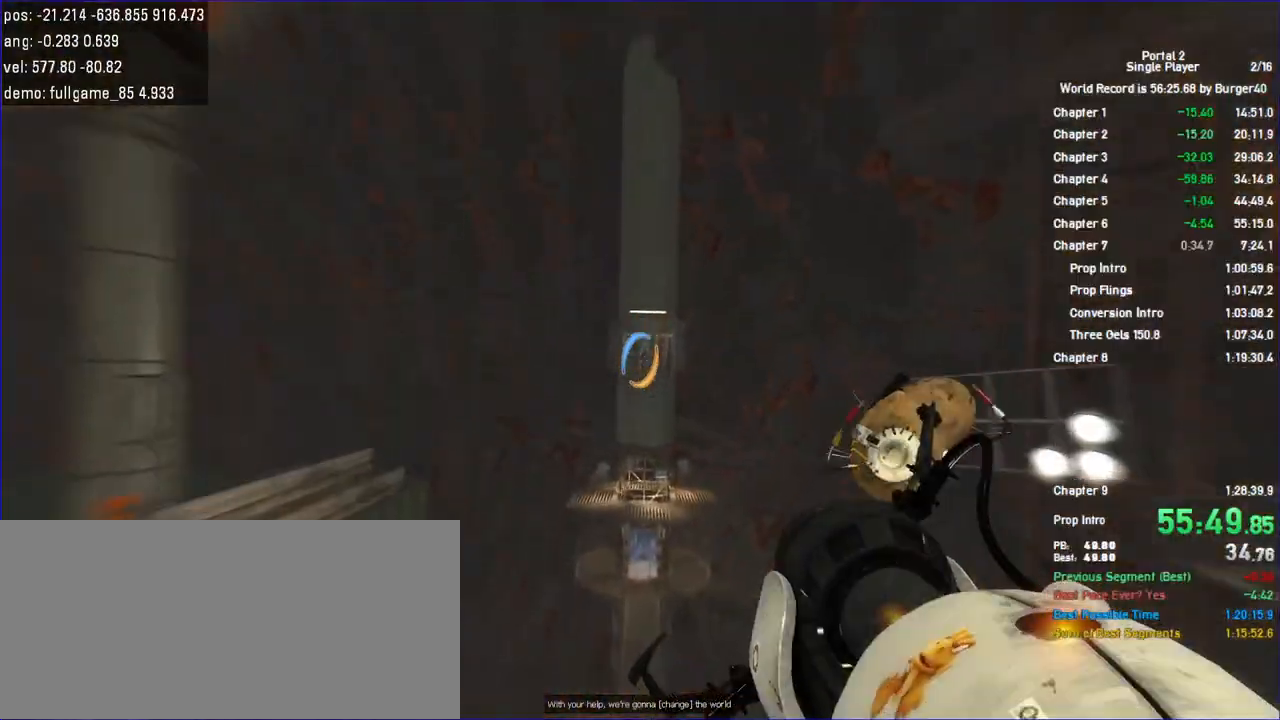
{"keys": ["w"], "mouse": [], "events": []}
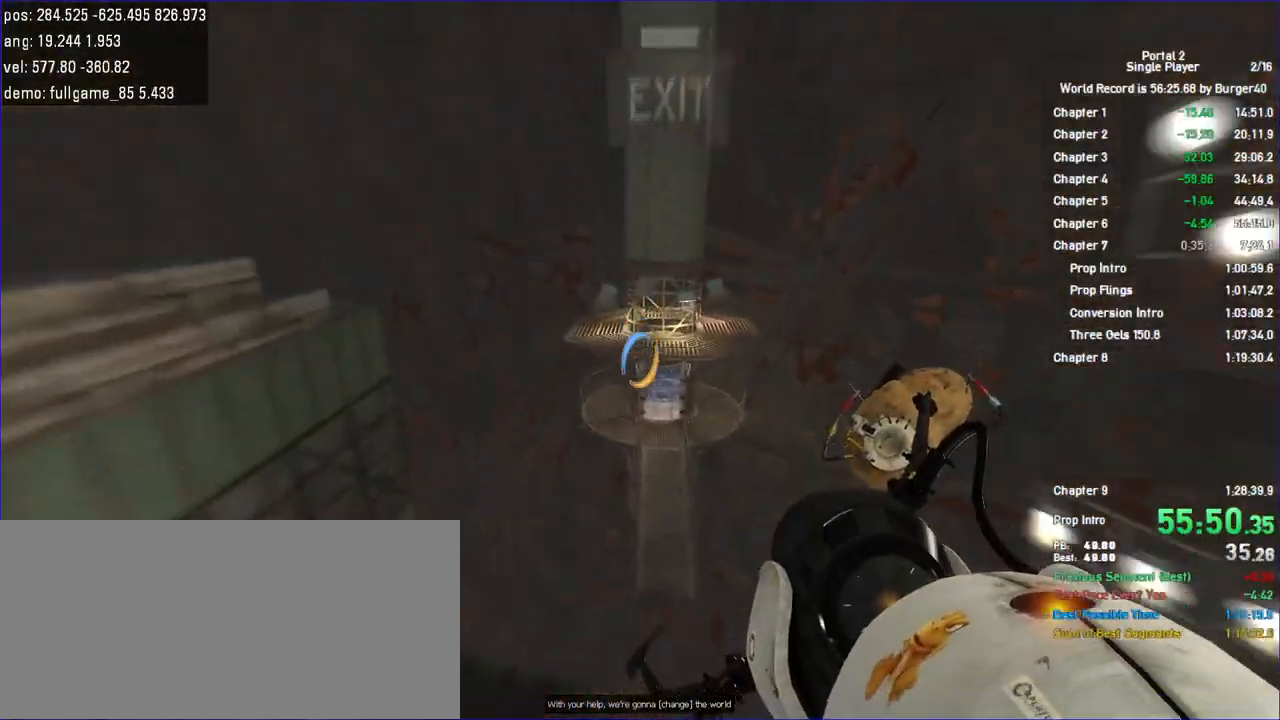
{"keys": ["w"], "mouse": [], "events": []}
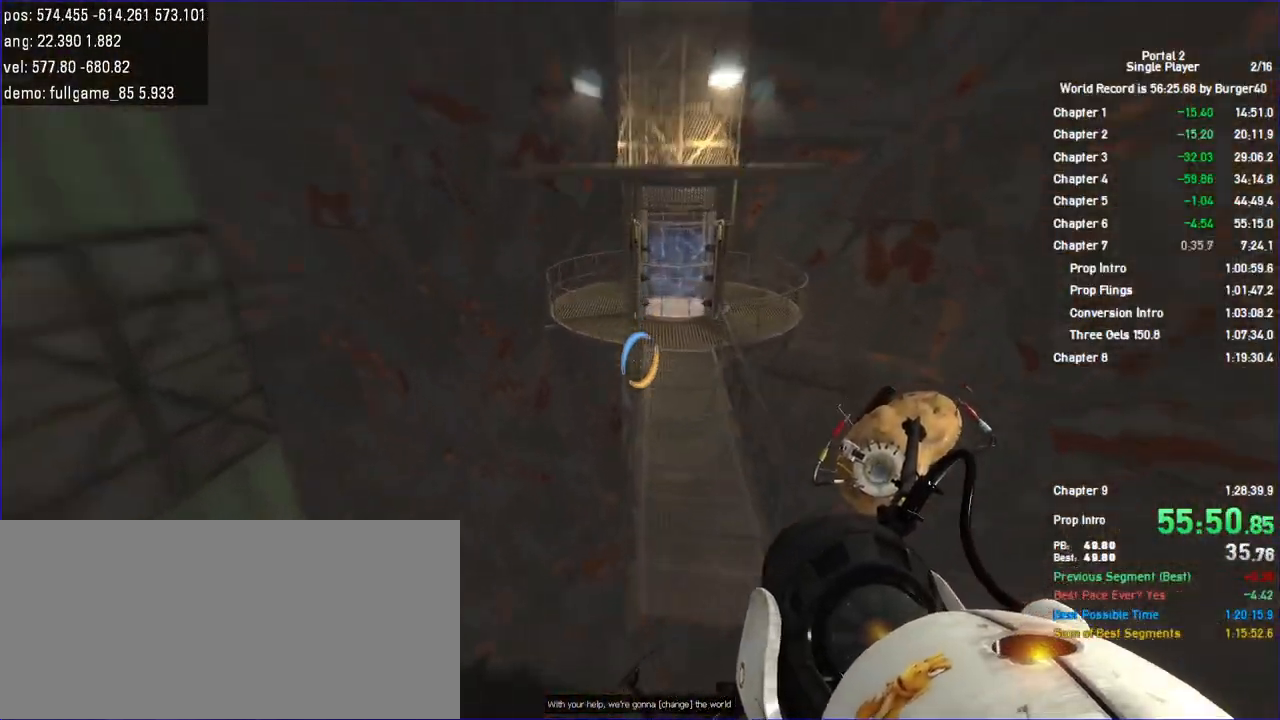
{"keys": [], "mouse": [], "events": [[33, "d", "down"], [100, "w", "up"], [167, "d", "up"], [267, "load", "down"], [333, "load", "up"]]}
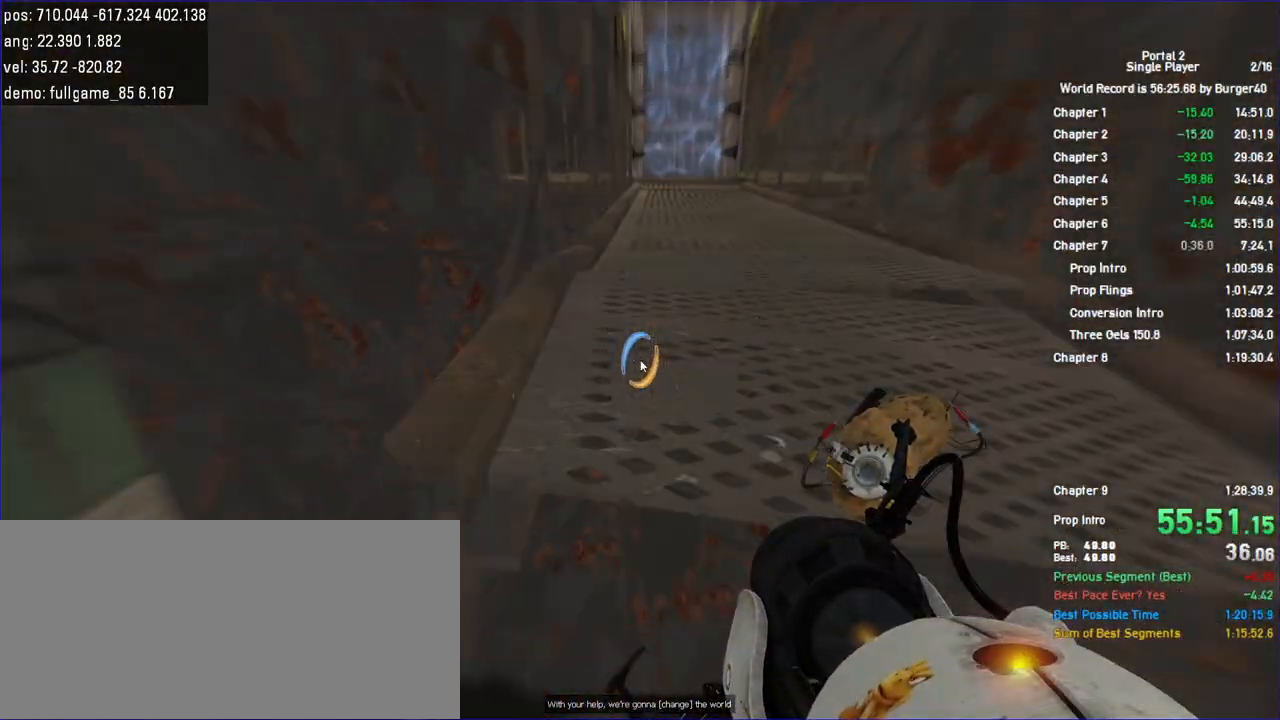
{"keys": [], "mouse": [], "events": []}
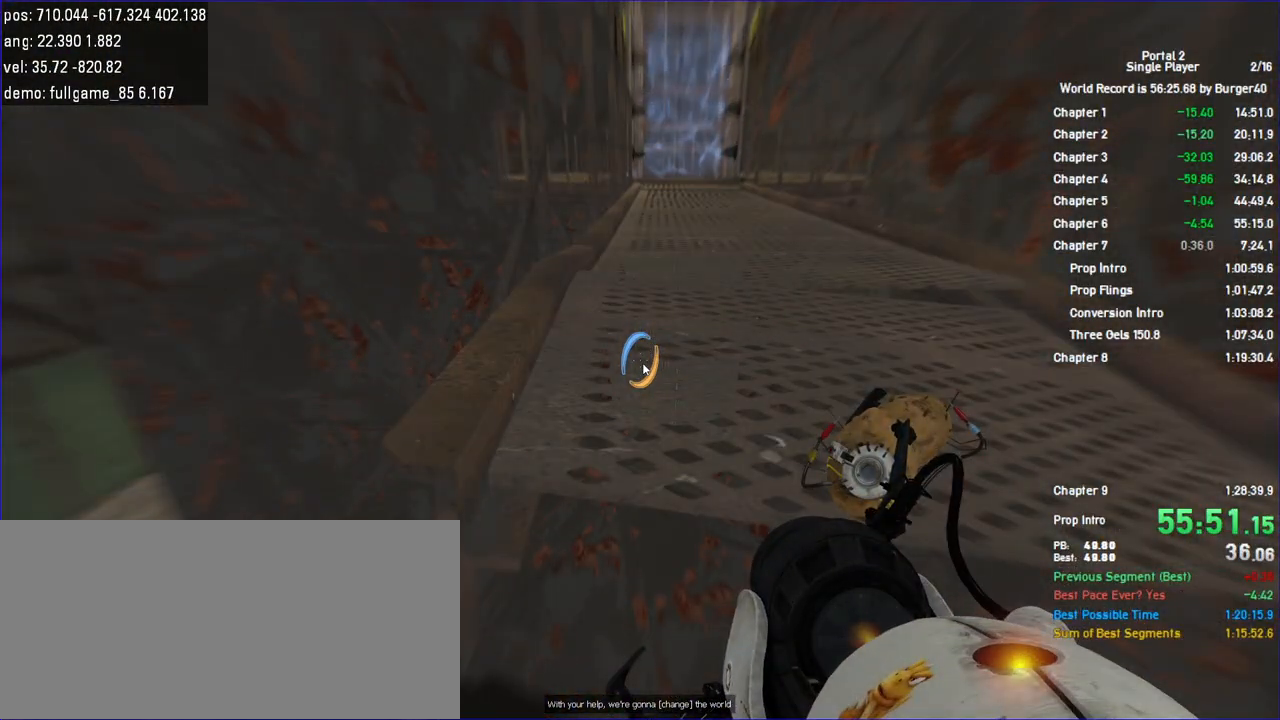
{"keys": [], "mouse": [], "events": []}
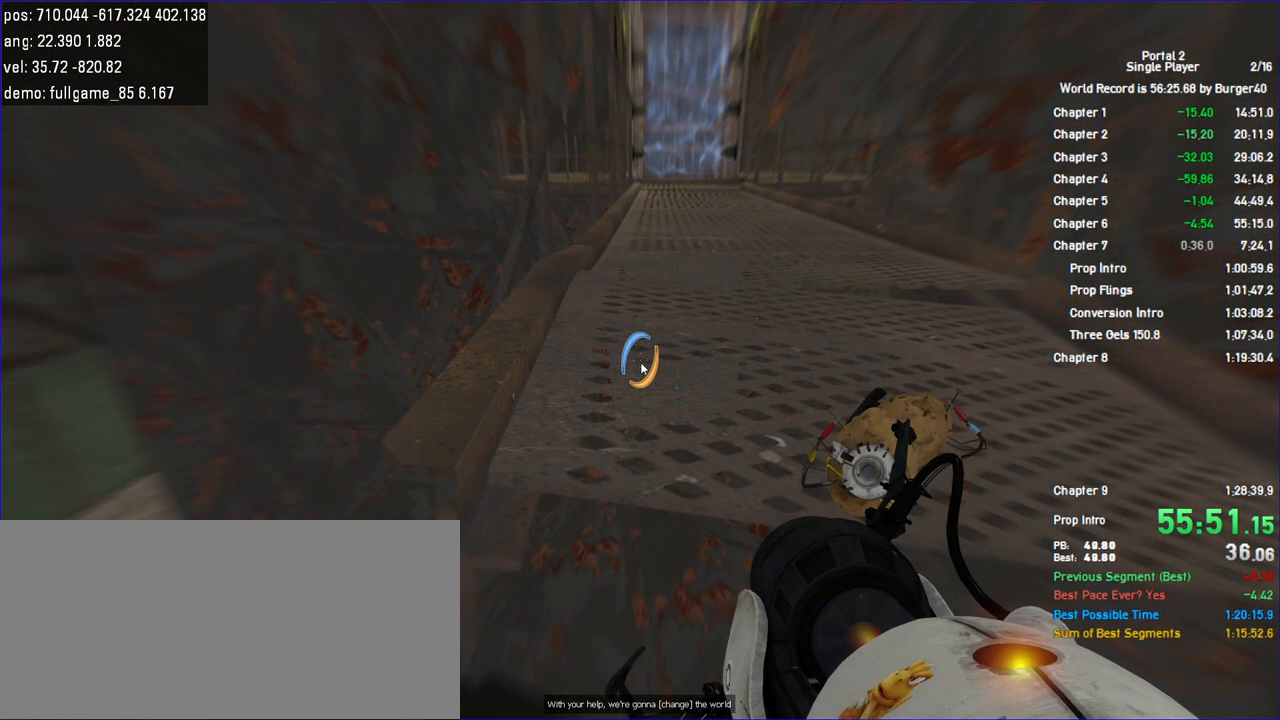
{"keys": [], "mouse": [], "events": []}
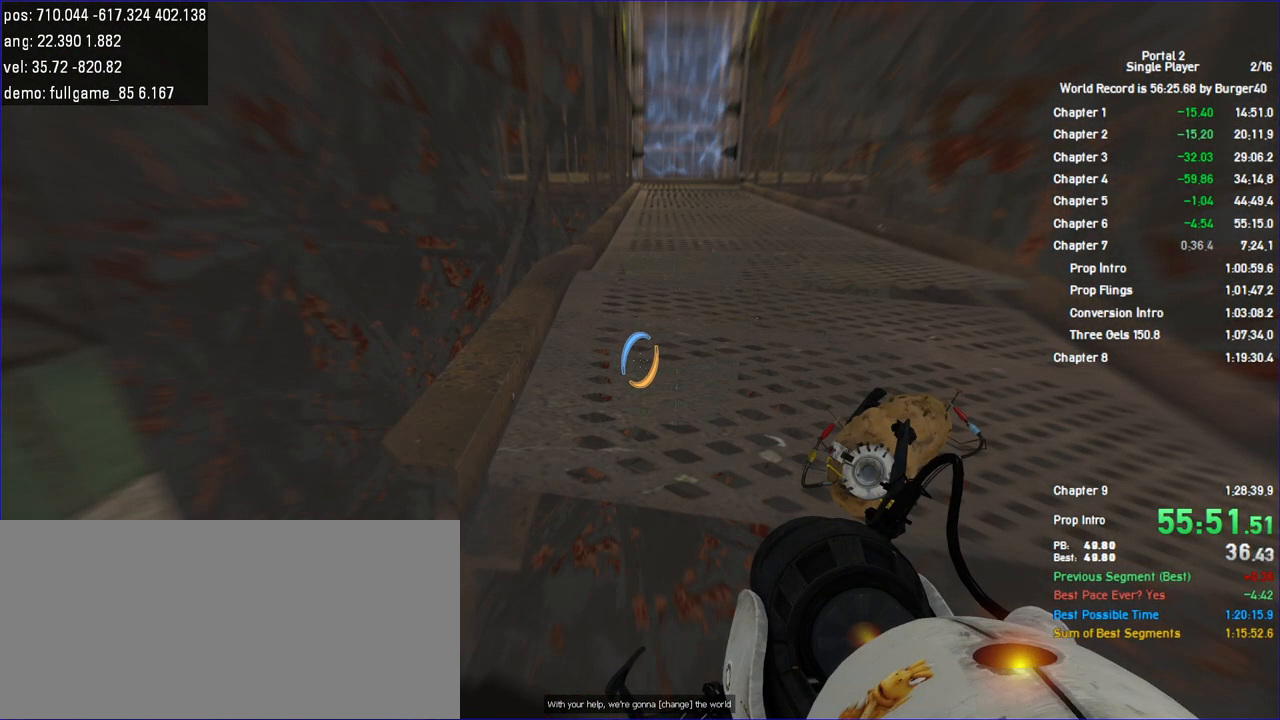
{"keys": [], "mouse": [], "events": []}
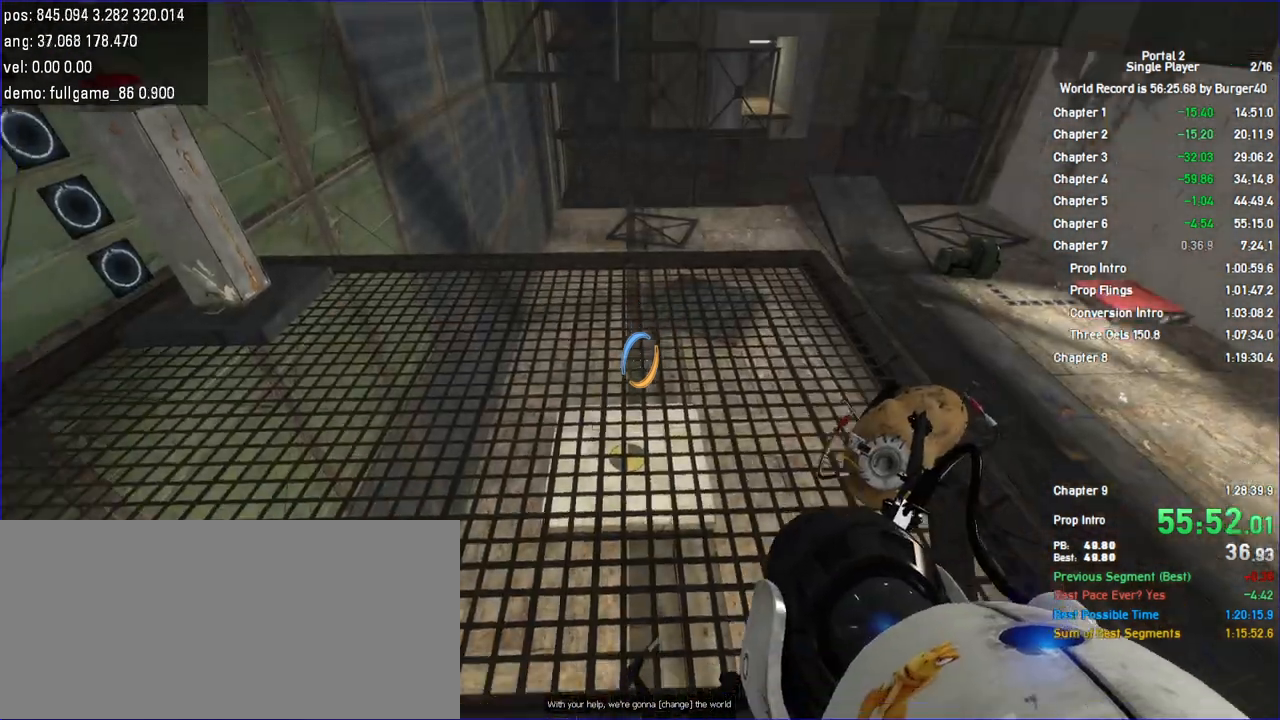
{"keys": [], "mouse": [], "events": [[367, "s", "down"], [433, "s", "up"]]}
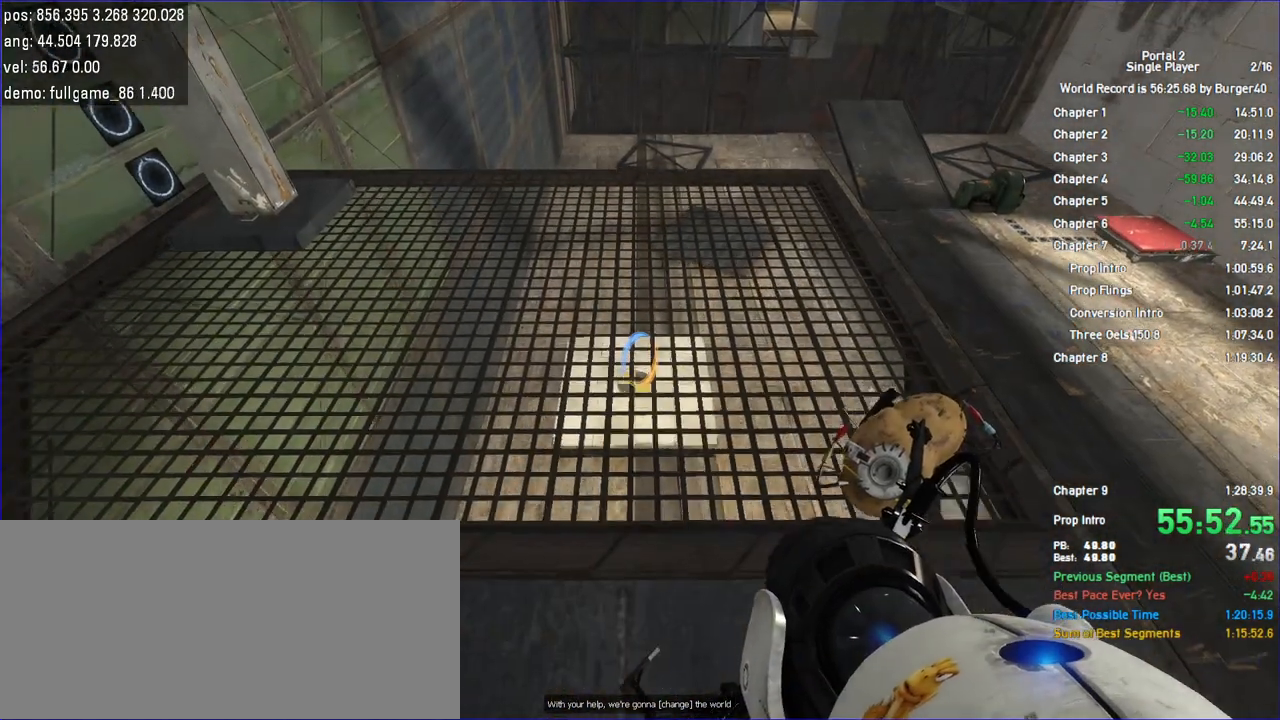
{"keys": ["w"], "mouse": [], "events": [[167, "w", "down"]]}
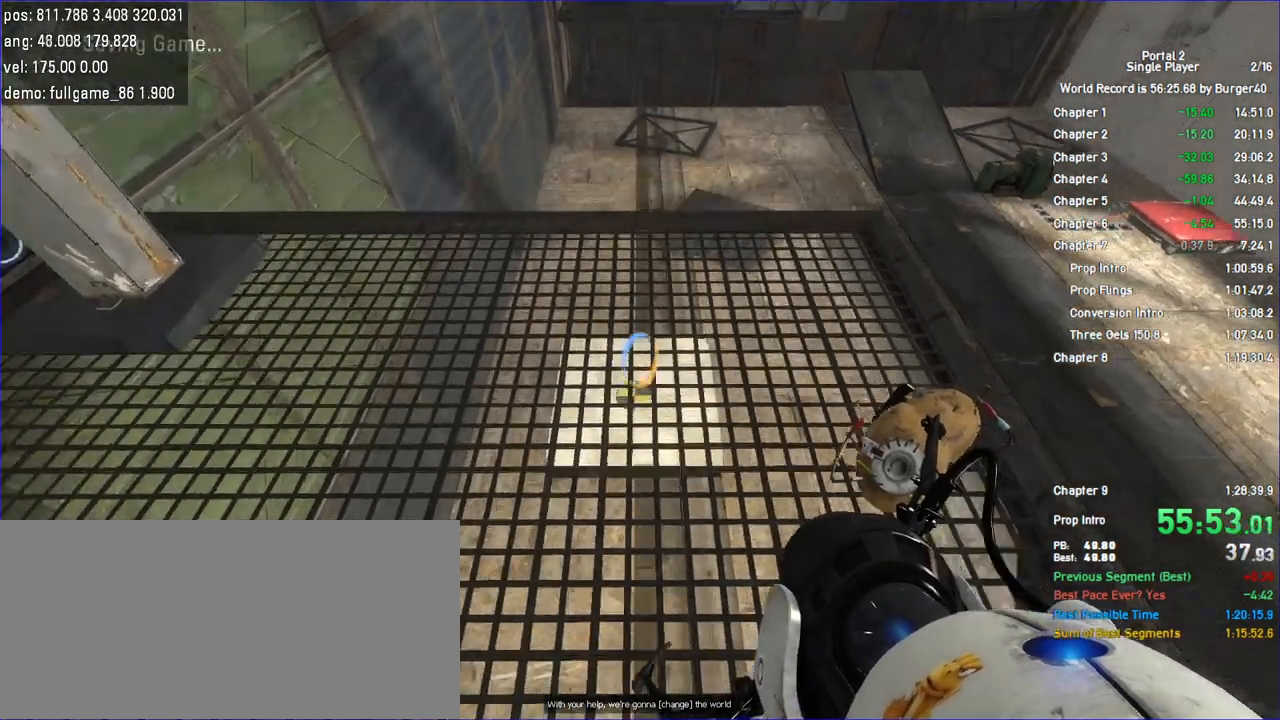
{"keys": ["w"], "mouse": [], "events": []}
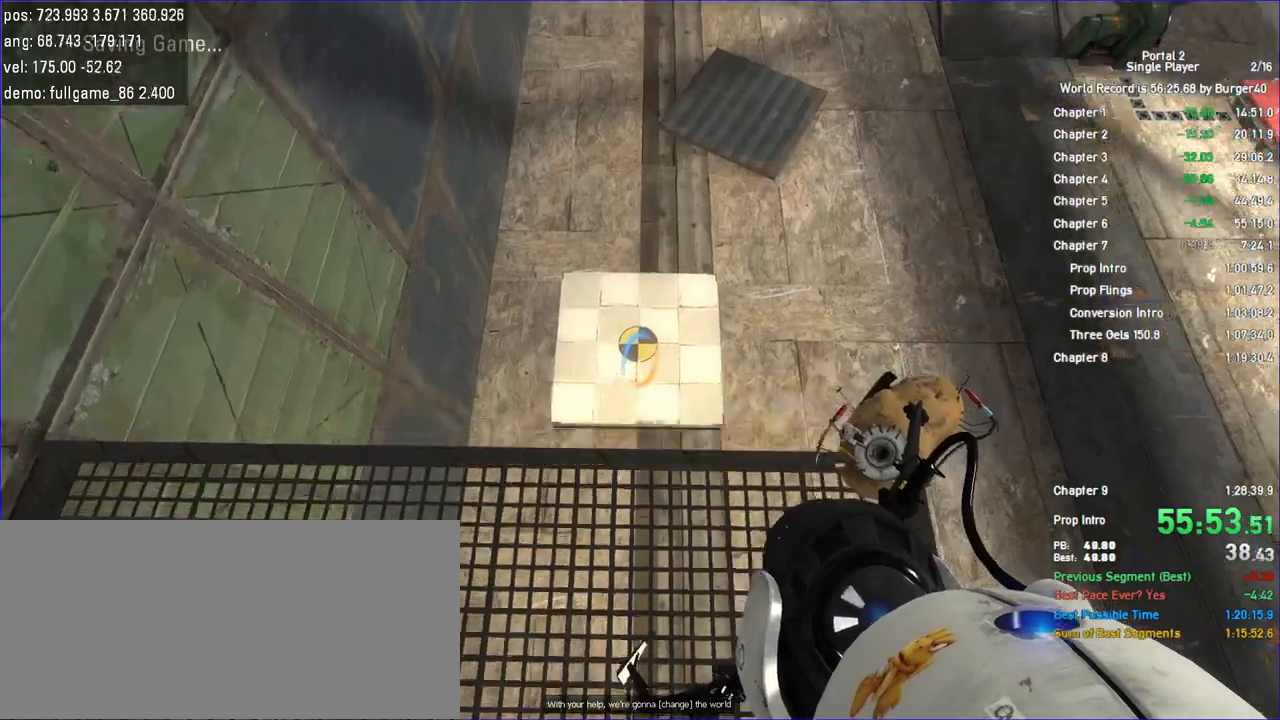
{"keys": ["w"], "mouse": [], "events": [[33, "mouse_right", "down"], [133, "mouse_right", "up"]]}
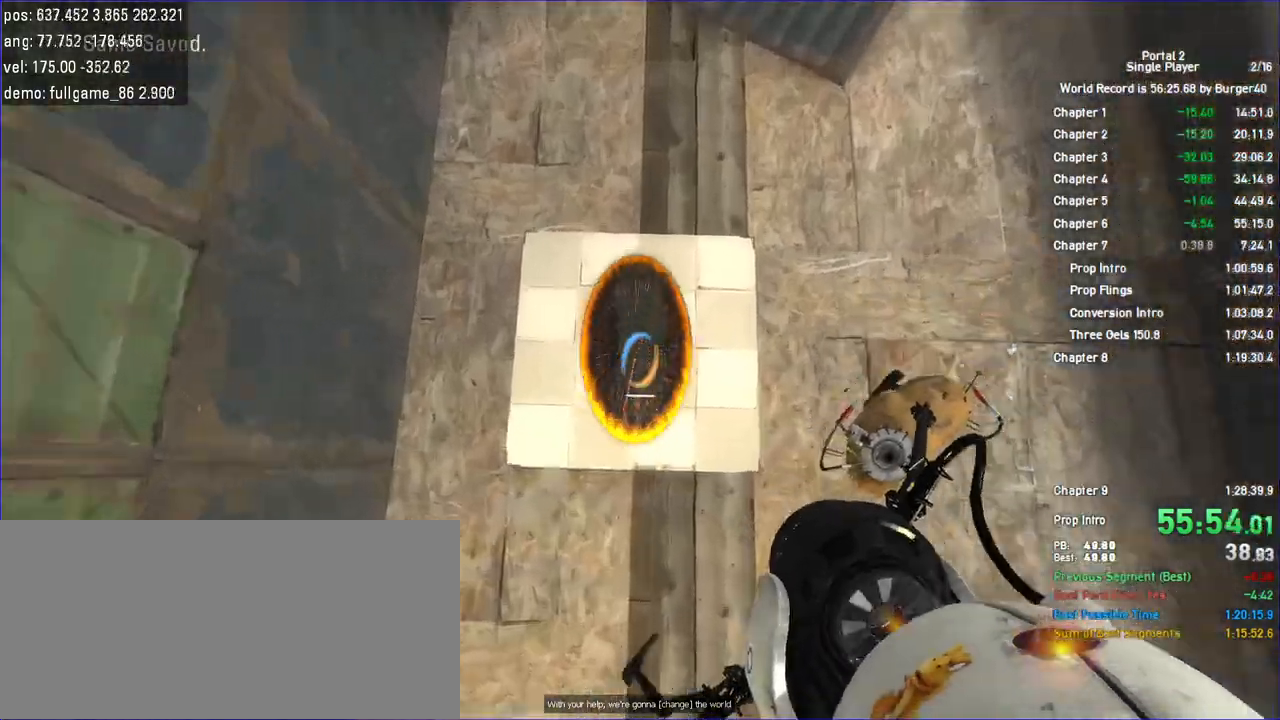
{"keys": ["w"], "mouse": []}
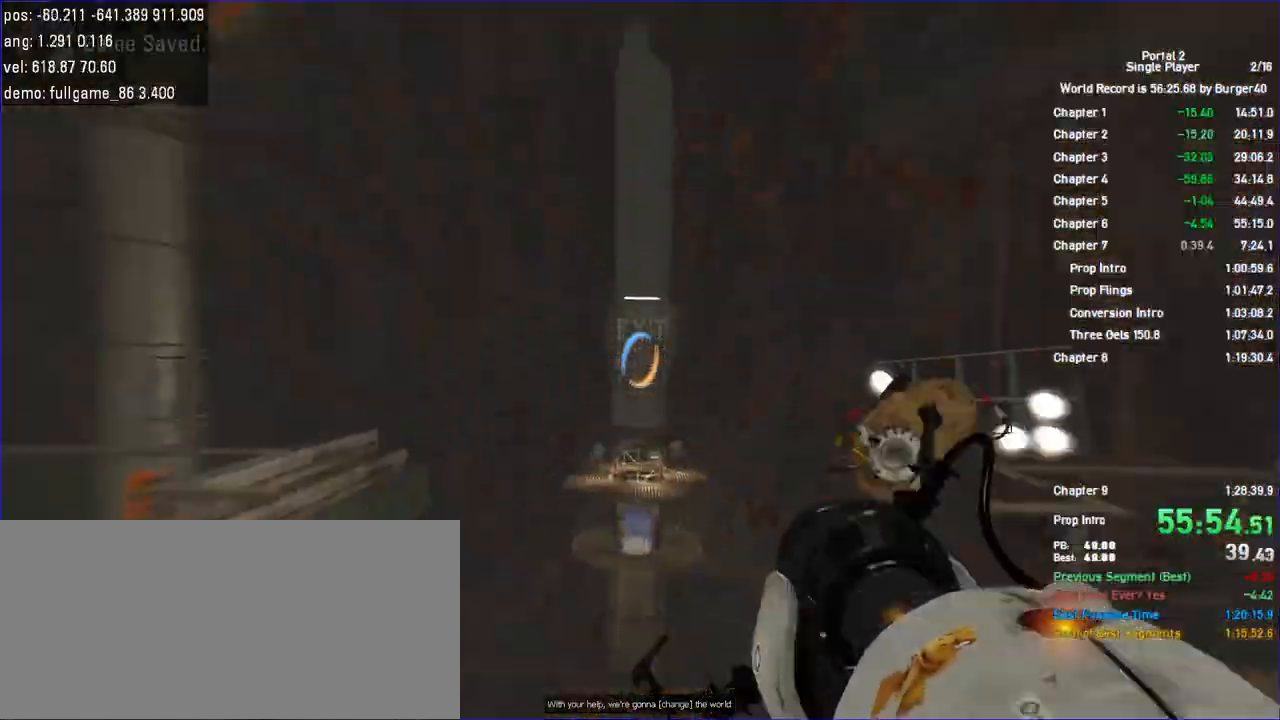
{"keys": ["w"], "mouse": [], "events": []}
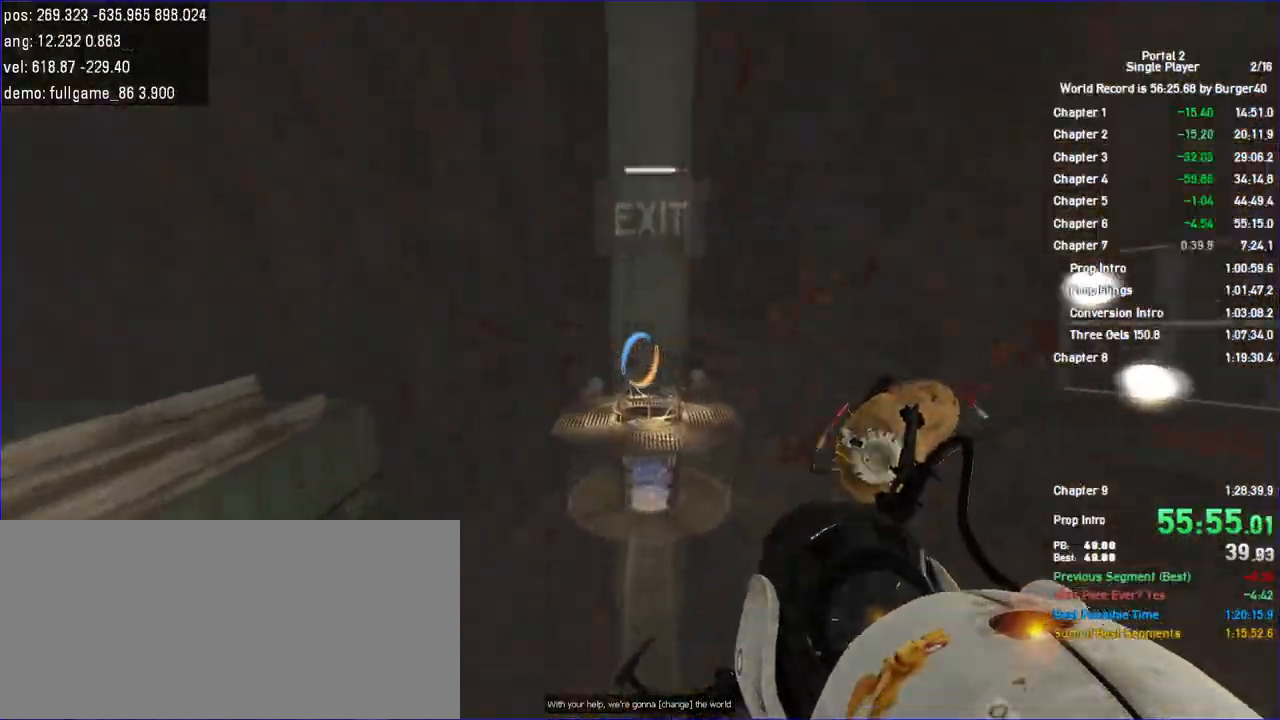
{"keys": ["w"], "mouse": [], "events": []}
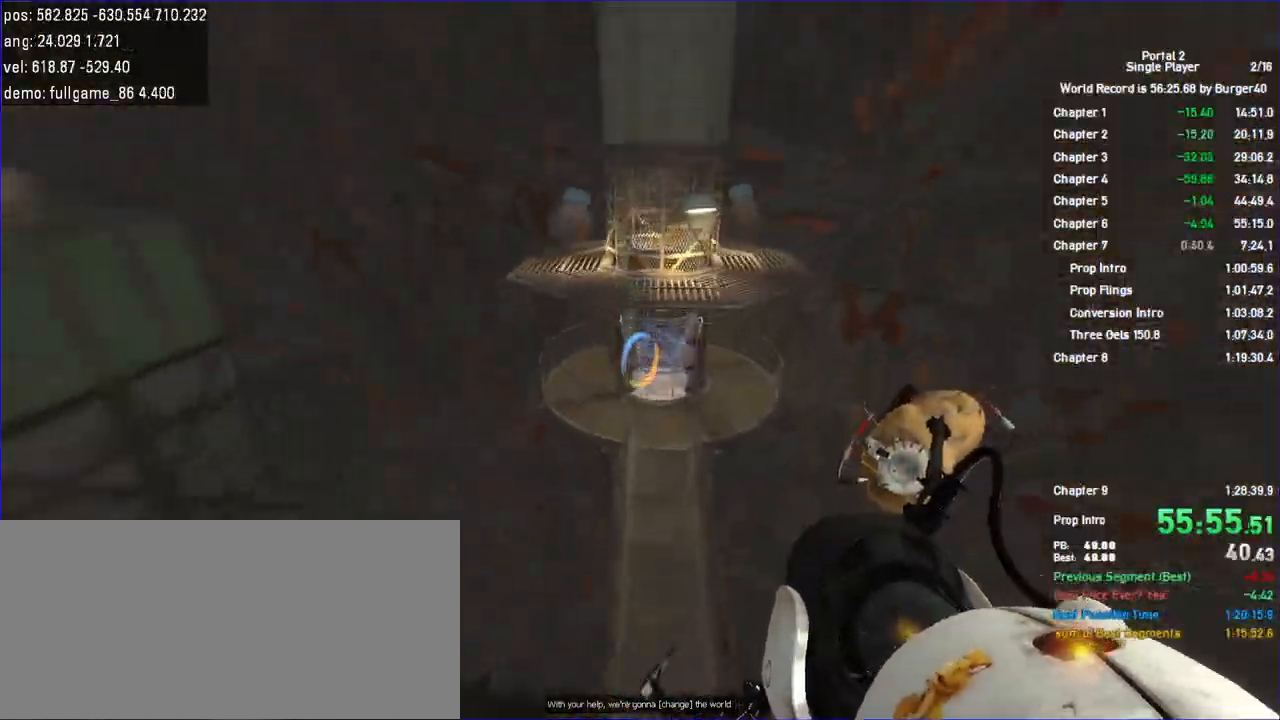
{"keys": ["d", "w"], "mouse": [], "events": [[400, "d", "down"]]}
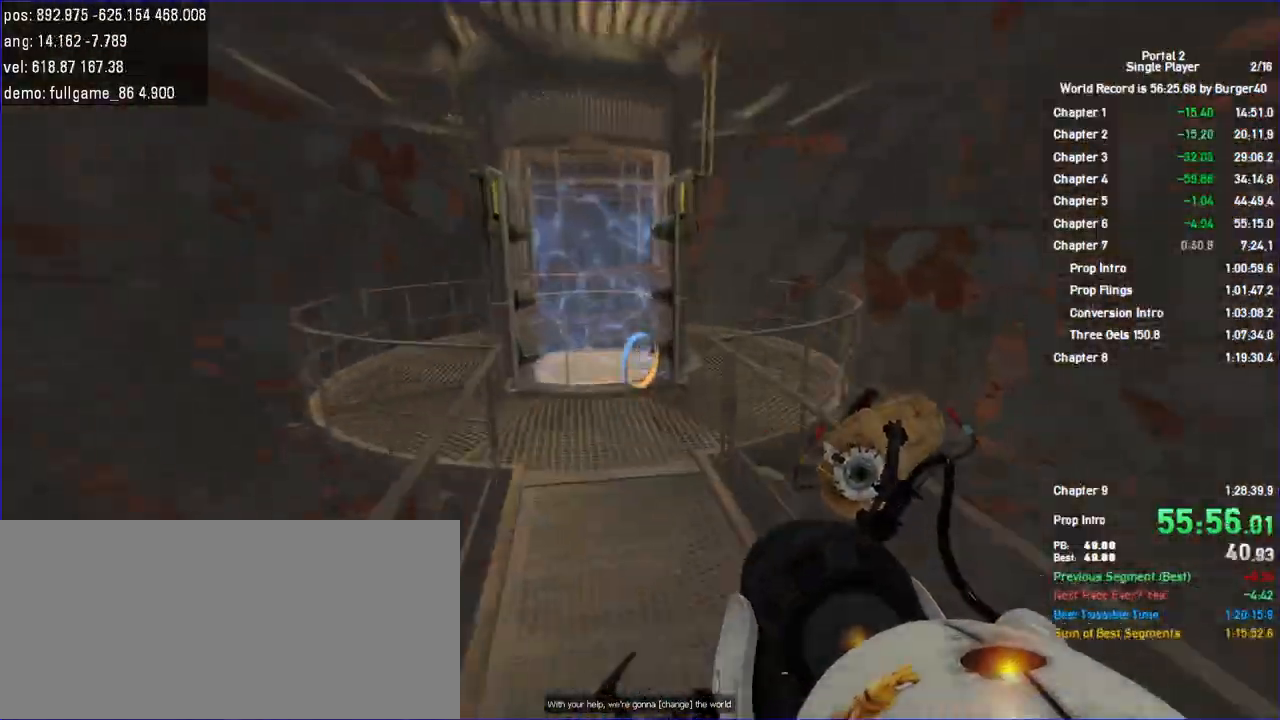
{"keys": ["w"], "mouse": [], "events": [[100, "d", "up"], [133, "a", "down"], [167, "w", "up"], [367, "a", "up"], [367, "d", "down"], [400, "w", "down"], [500, "d", "up"]]}
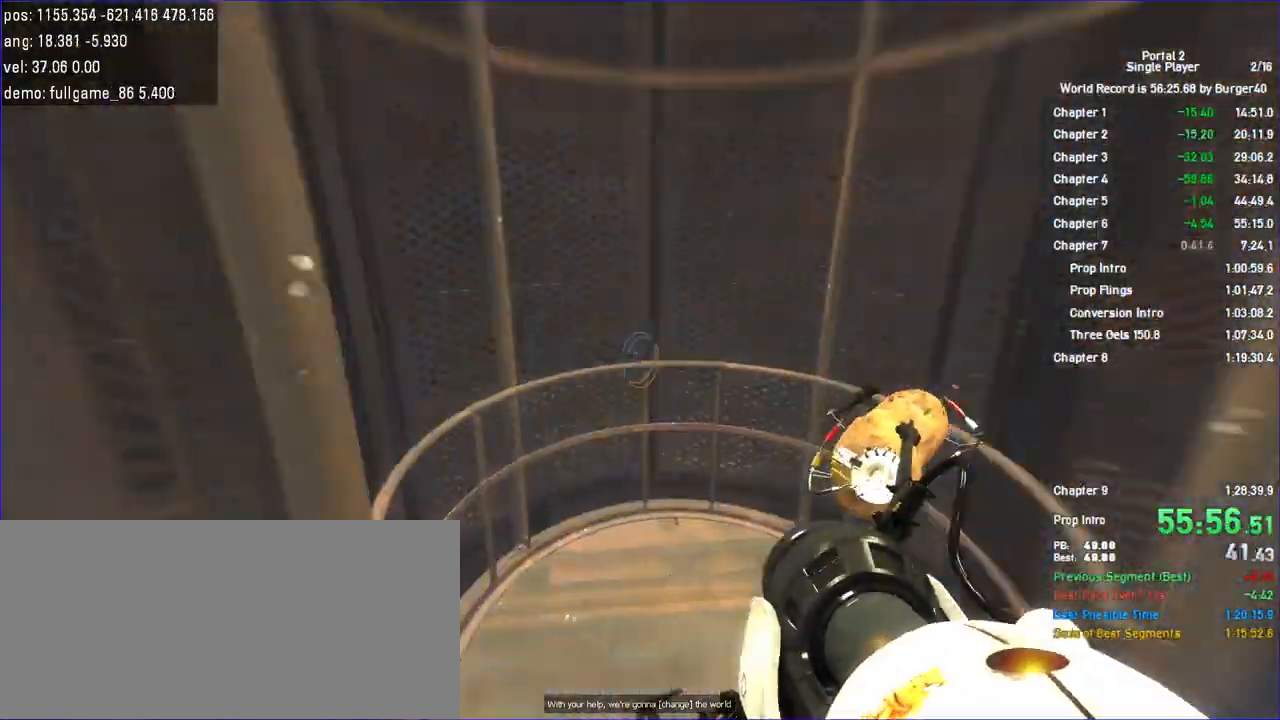
{"keys": ["w"], "mouse": [], "events": [[67, "w", "up"], [133, "a", "down"], [167, "a", "up"], [167, "s", "down"], [367, "s", "up"], [467, "w", "down"]]}
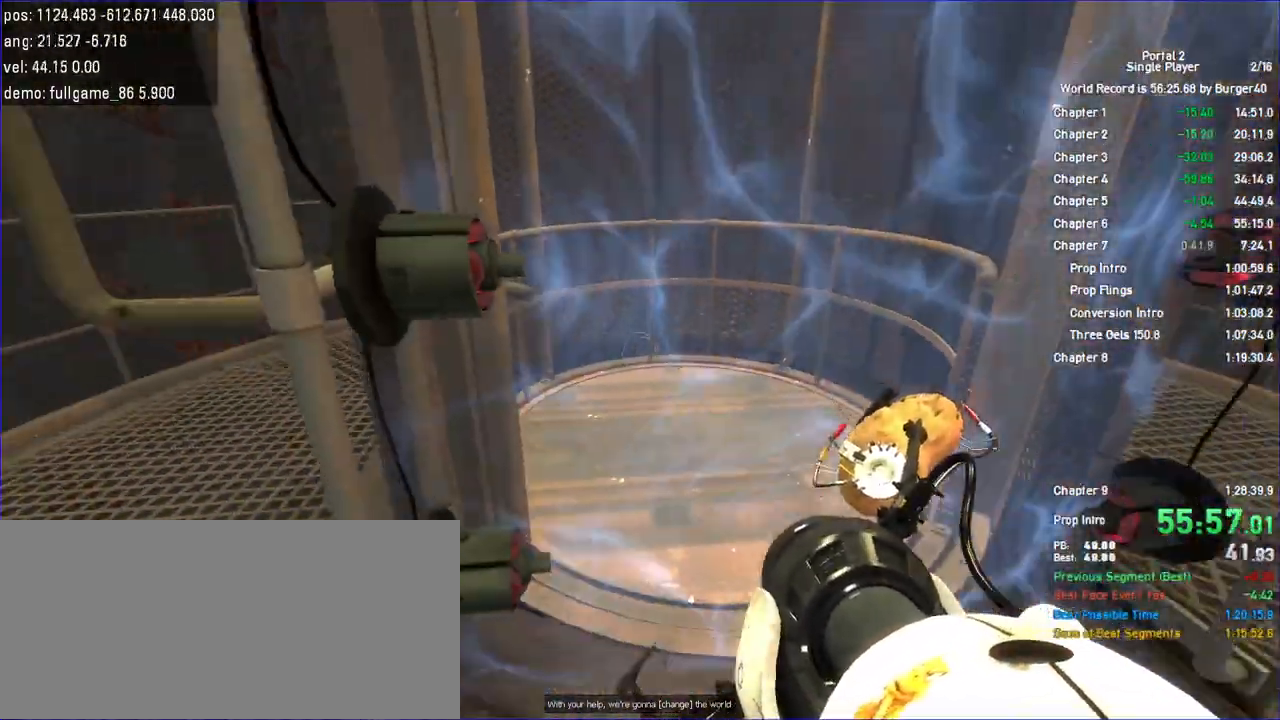
{"keys": [], "mouse": [], "events": [[33, "d", "down"], [100, "d", "up"], [133, "a", "down"], [233, "a", "up"], [300, "w", "up"]]}